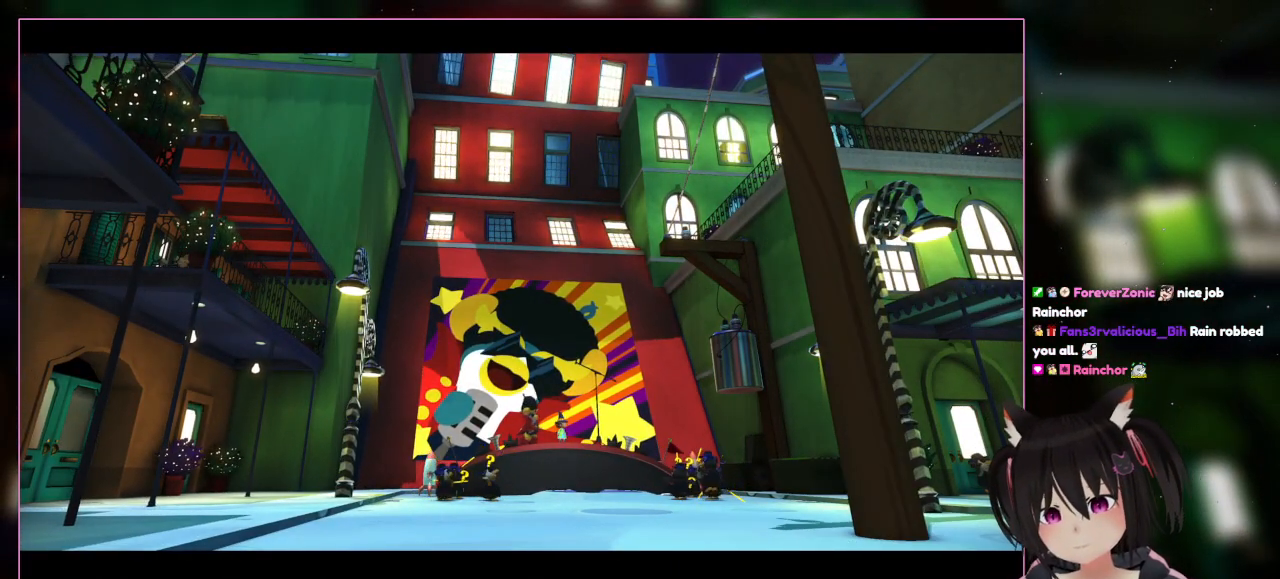
Gameplay with a controller (Nintendo layout); each line is a JSON object with the inputs held at the frame after it. "events" lists button and stick changes between this image and that frame as [ms after this image, input, new state], when the widget could be followed in between. Not read: L3 R3.
{"buttons": [], "left_stick": "down-left", "right_stick": "center", "events": [[333, "left_stick", "down-left"]]}
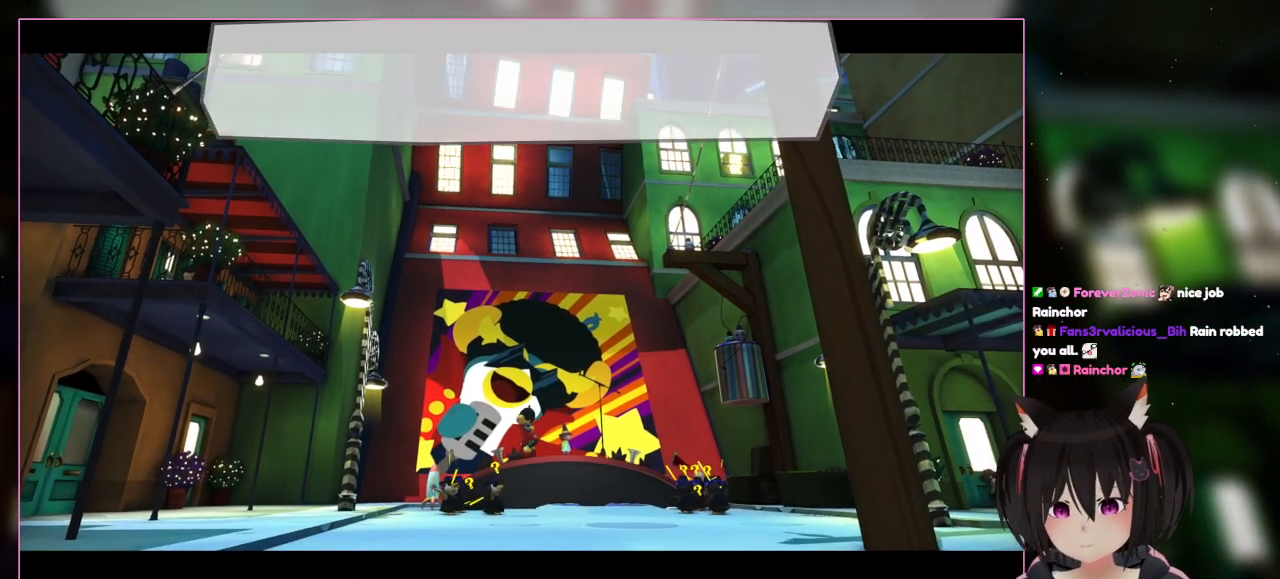
{"buttons": [], "left_stick": "center", "right_stick": "down-left", "events": [[33, "right_stick", "down"], [233, "right_stick", "down-left"], [450, "left_stick", "center"]]}
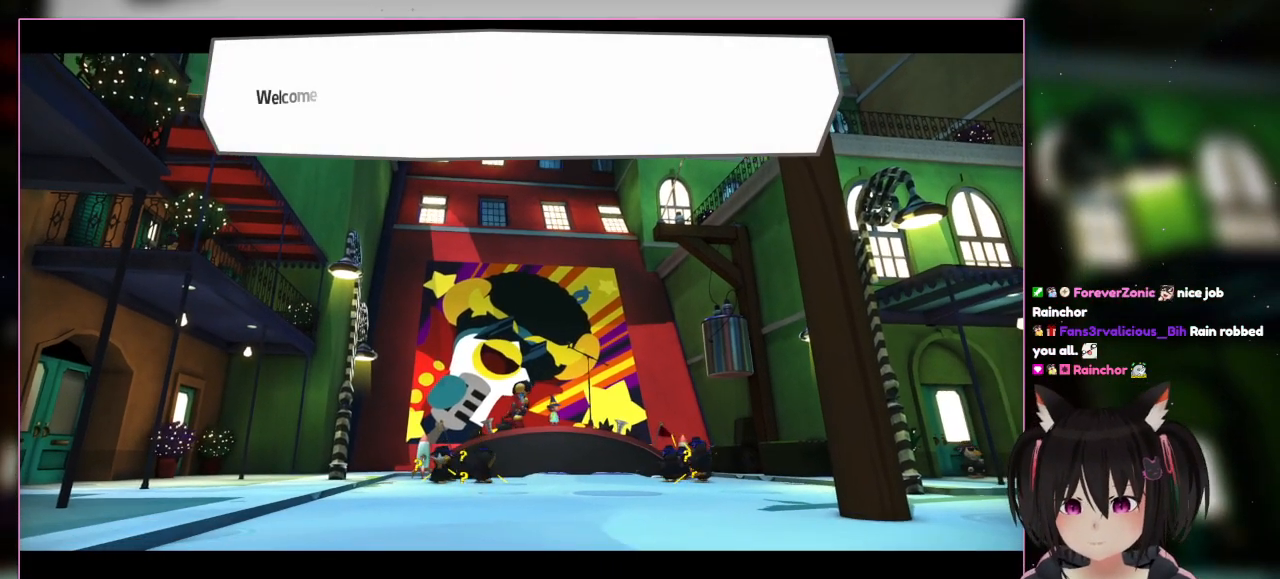
{"buttons": [], "left_stick": "right", "right_stick": "up-right", "events": [[133, "left_stick", "right"], [133, "right_stick", "up-right"]]}
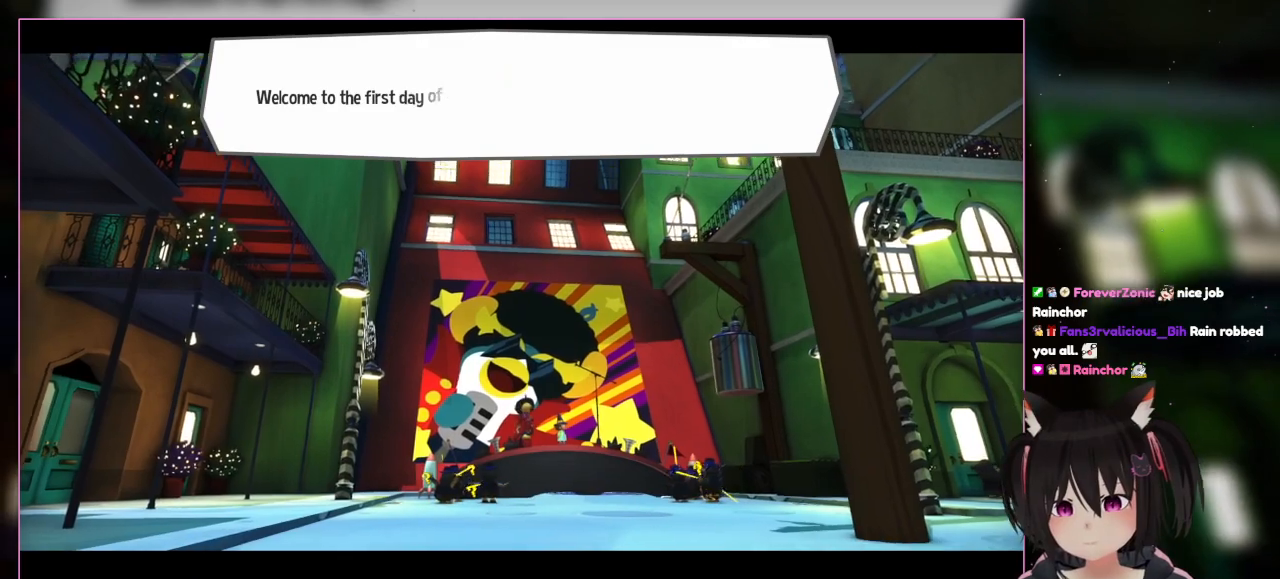
{"buttons": [], "left_stick": "right", "right_stick": "up-right", "events": [[33, "left_stick", "up-left"], [33, "right_stick", "down-left"], [433, "left_stick", "right"], [433, "right_stick", "up-right"]]}
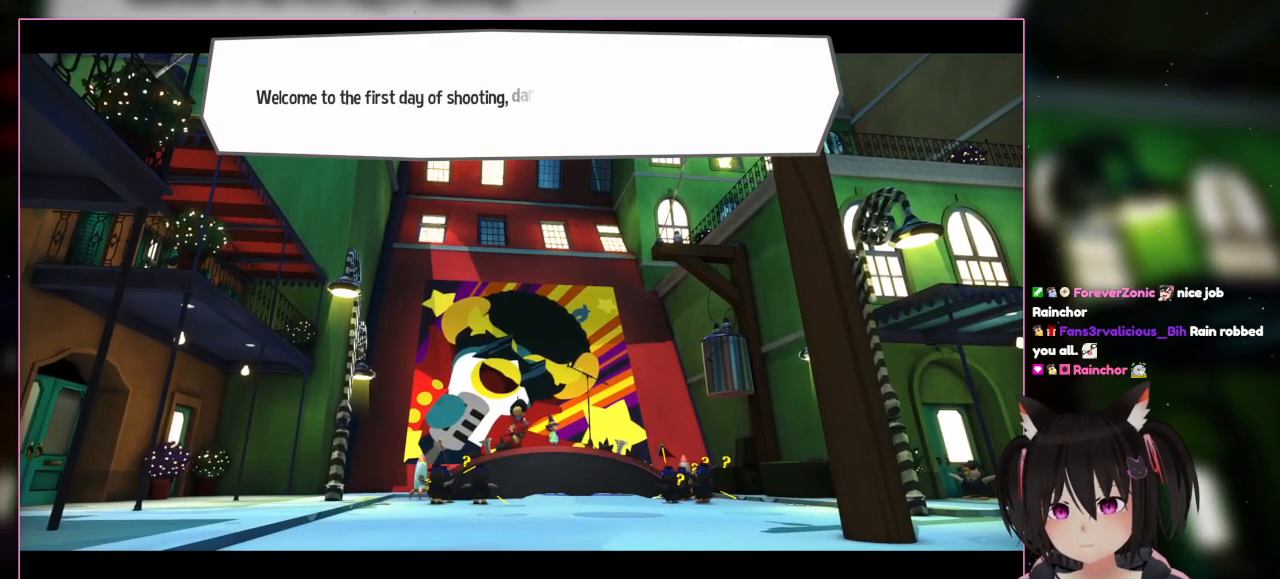
{"buttons": [], "left_stick": "left", "right_stick": "down-right", "events": [[333, "left_stick", "left"], [333, "right_stick", "down-right"]]}
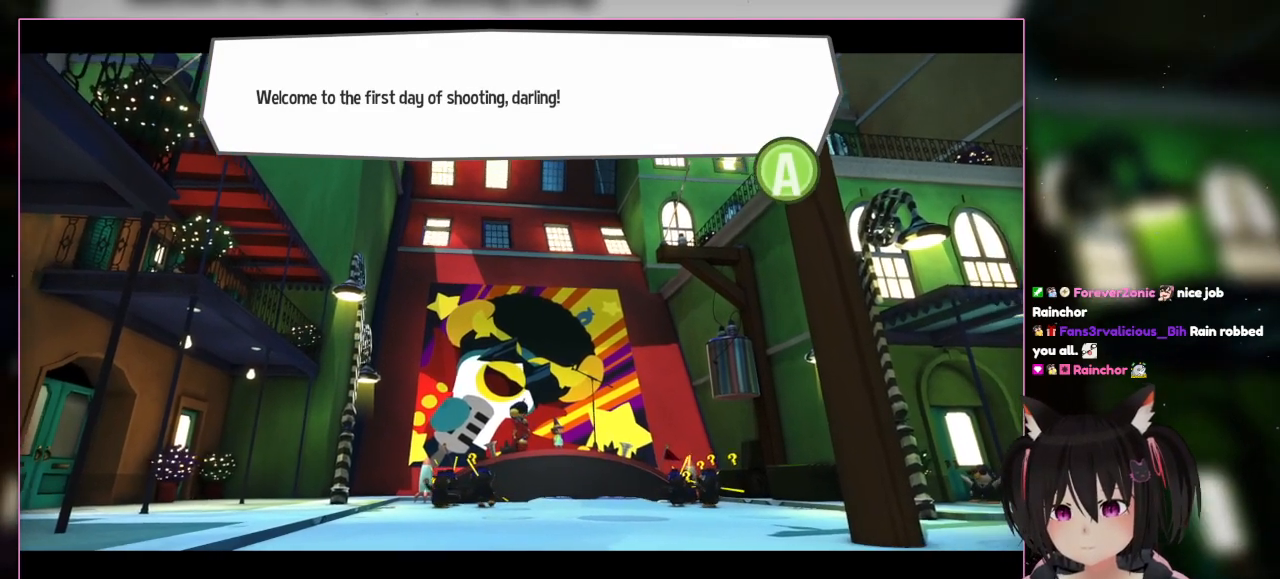
{"buttons": [], "left_stick": "right", "right_stick": "up-left", "events": [[33, "left_stick", "down-right"], [33, "right_stick", "left"], [233, "left_stick", "left"], [233, "right_stick", "right"], [433, "left_stick", "right"], [433, "right_stick", "up-left"]]}
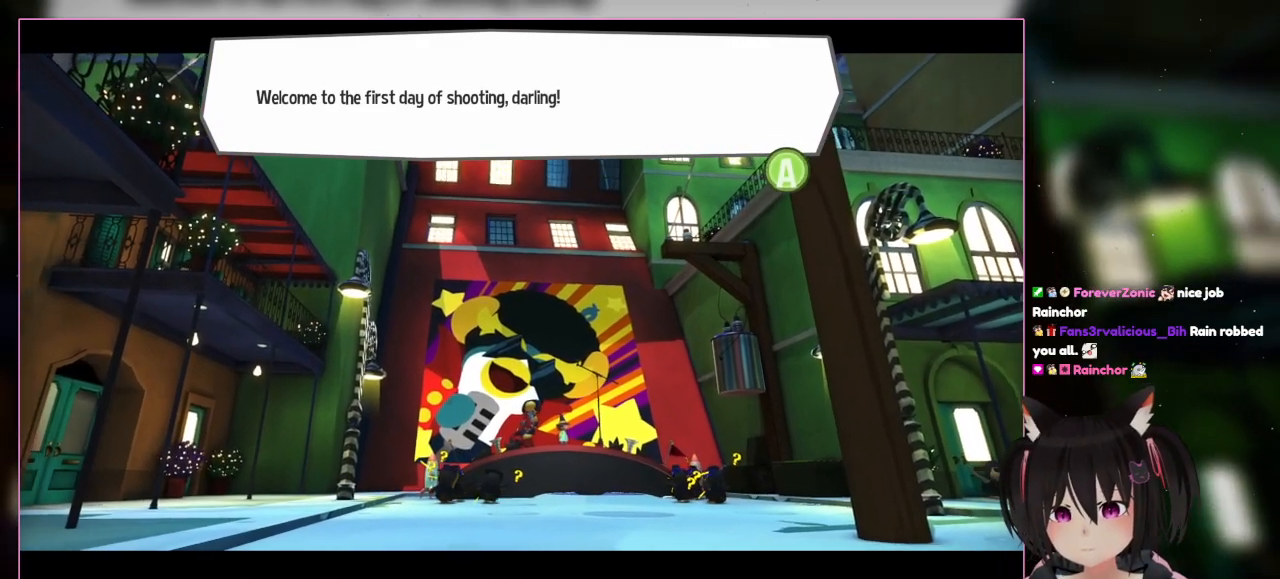
{"buttons": [], "left_stick": "right", "right_stick": "left", "events": [[133, "left_stick", "down"], [133, "right_stick", "down-right"], [333, "left_stick", "right"], [333, "right_stick", "left"]]}
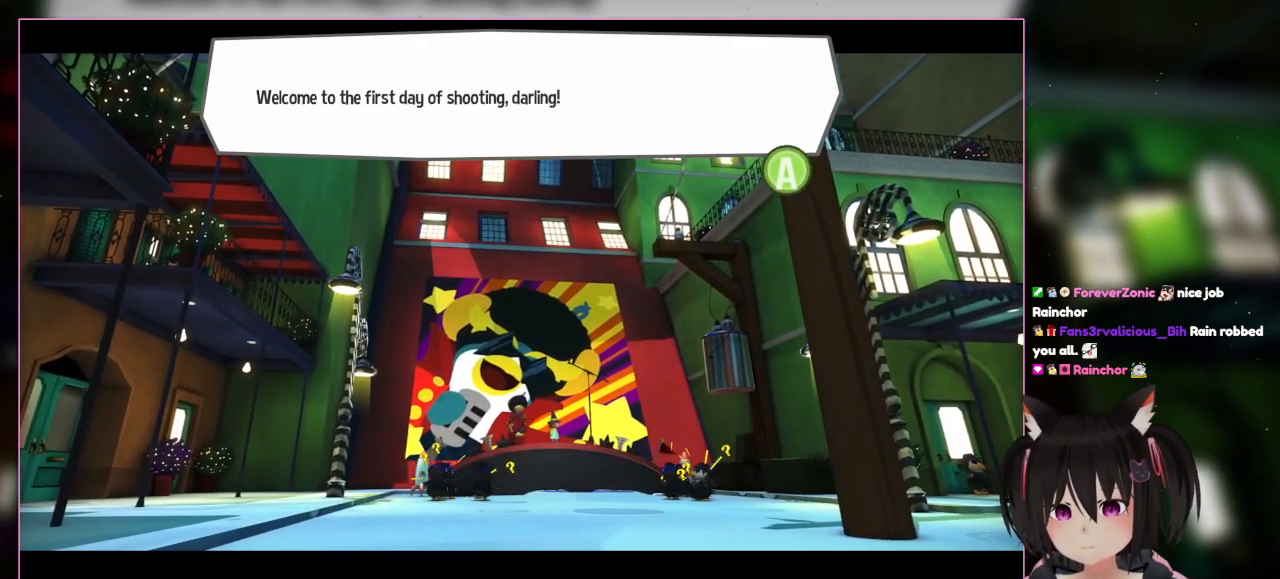
{"buttons": [], "left_stick": "center", "right_stick": "center", "events": [[33, "left_stick", "down"], [33, "right_stick", "right"], [233, "left_stick", "center"], [233, "right_stick", "center"]]}
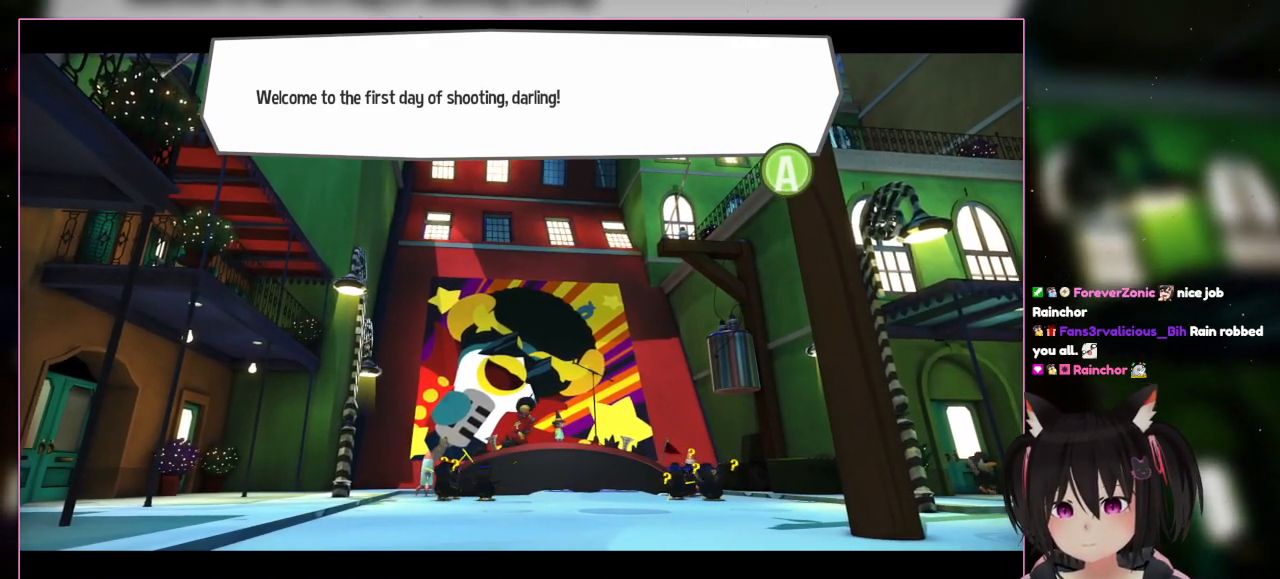
{"buttons": [], "left_stick": "center", "right_stick": "center", "events": []}
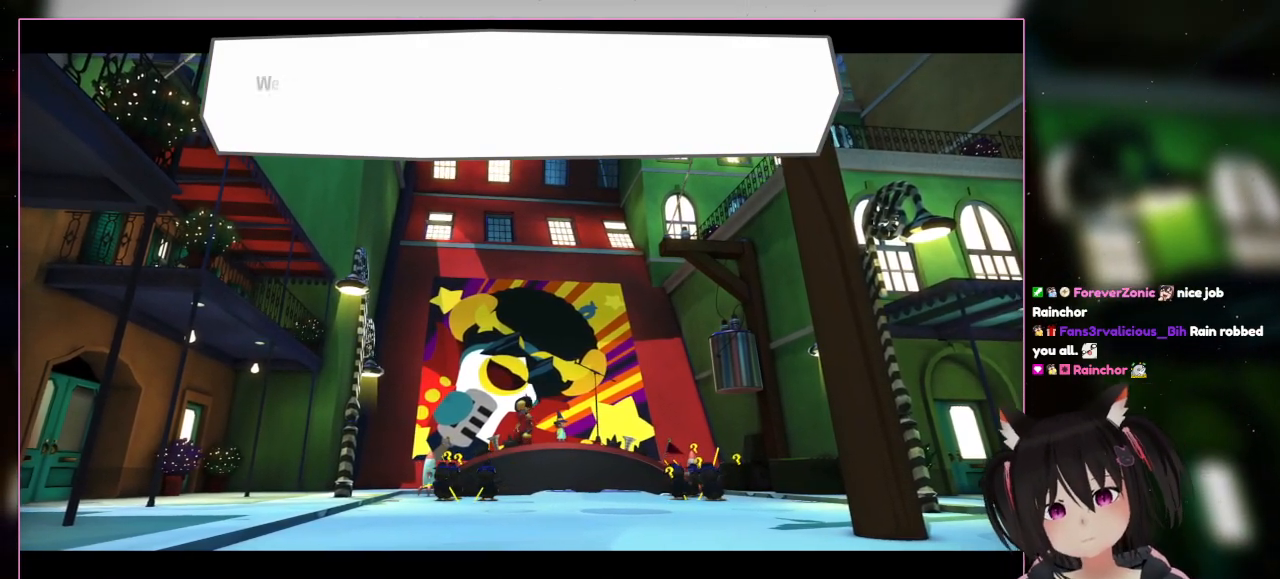
{"buttons": [], "left_stick": "center", "right_stick": "down-right", "events": [[50, "A", "down"], [233, "A", "up"], [433, "right_stick", "down-right"]]}
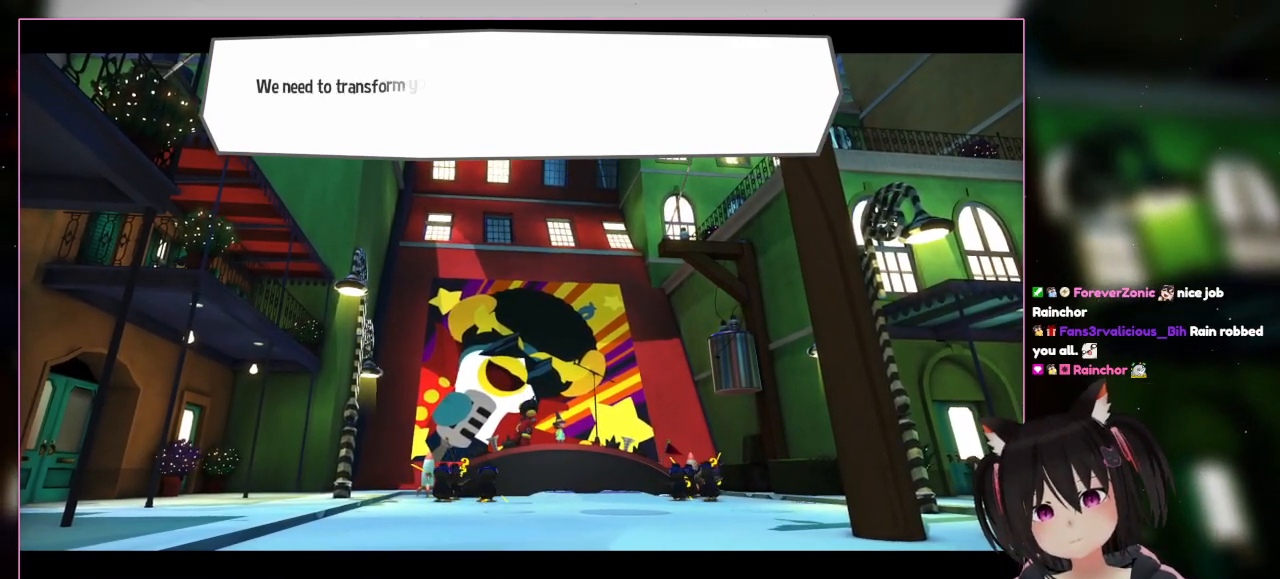
{"buttons": [], "left_stick": "center", "right_stick": "center", "events": [[333, "right_stick", "center"]]}
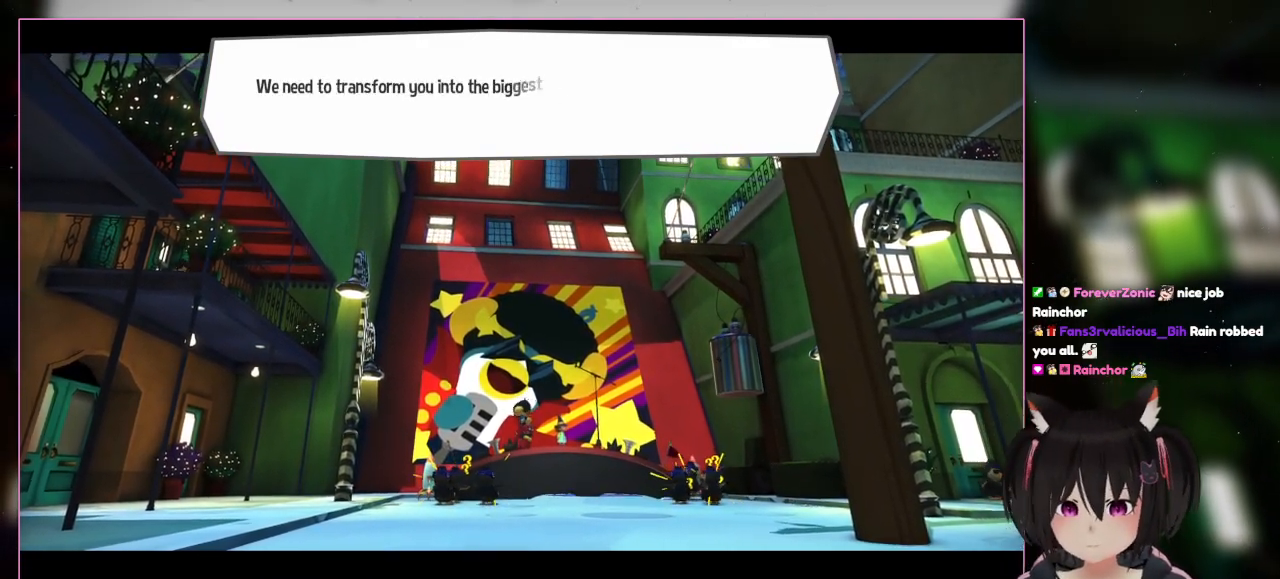
{"buttons": [], "left_stick": "center", "right_stick": "down", "events": [[33, "right_stick", "down"]]}
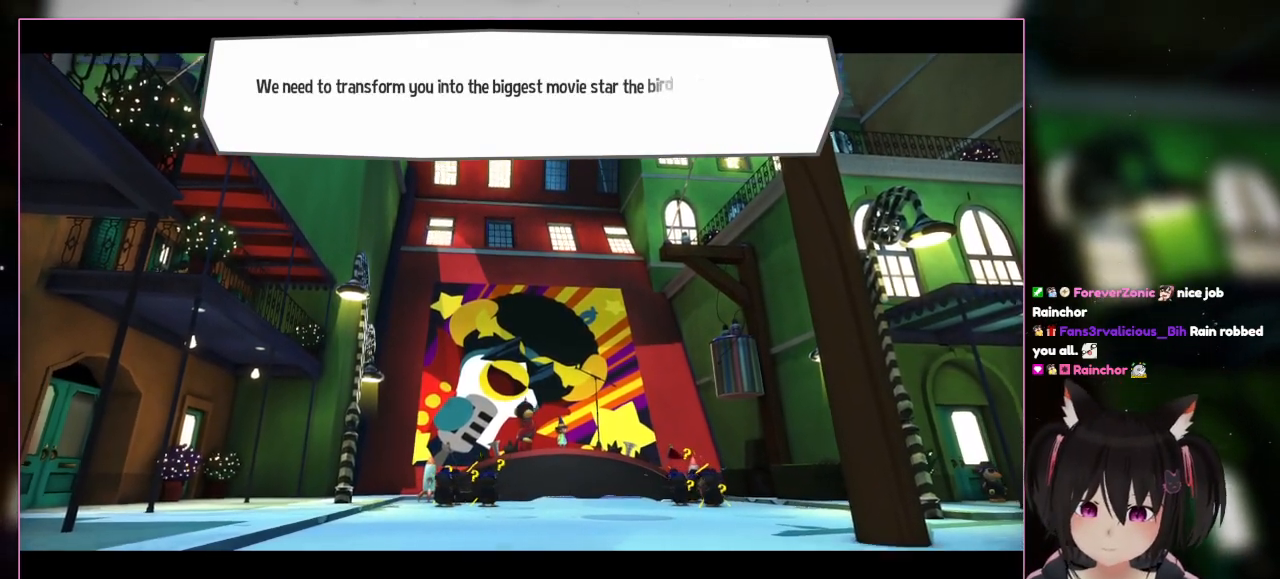
{"buttons": [], "left_stick": "center", "right_stick": "center", "events": [[133, "right_stick", "down-right"], [333, "right_stick", "center"]]}
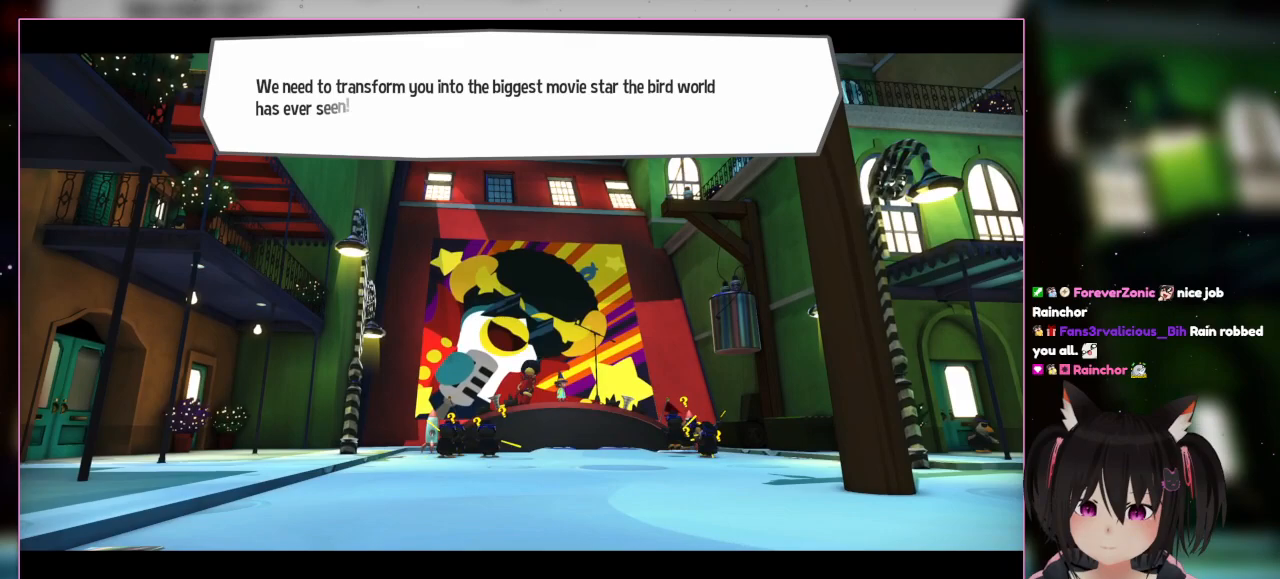
{"buttons": [], "left_stick": "center", "right_stick": "up", "events": [[33, "right_stick", "up"]]}
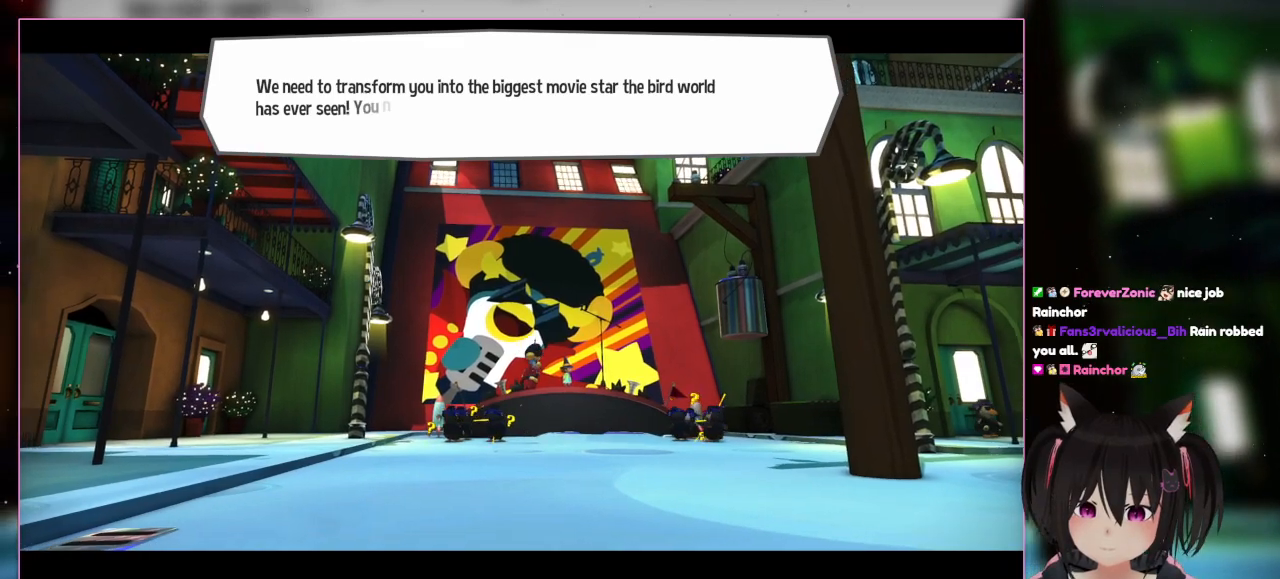
{"buttons": [], "left_stick": "center", "right_stick": "up-left", "events": [[333, "right_stick", "up-left"]]}
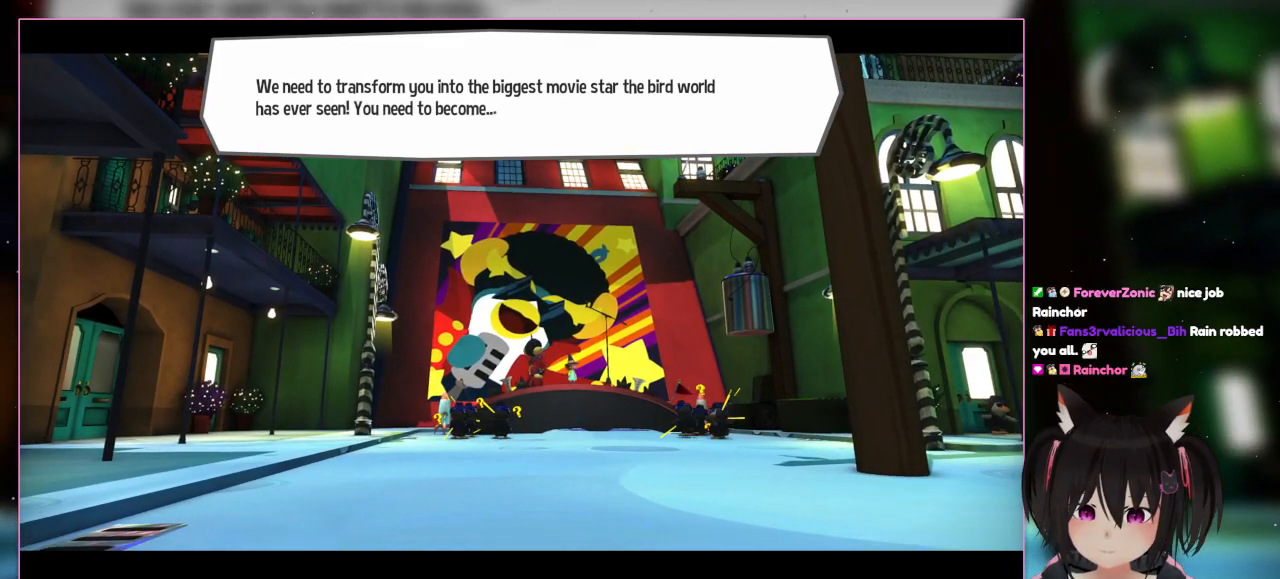
{"buttons": [], "left_stick": "center", "right_stick": "up-right", "events": [[233, "right_stick", "up"], [433, "right_stick", "up-right"]]}
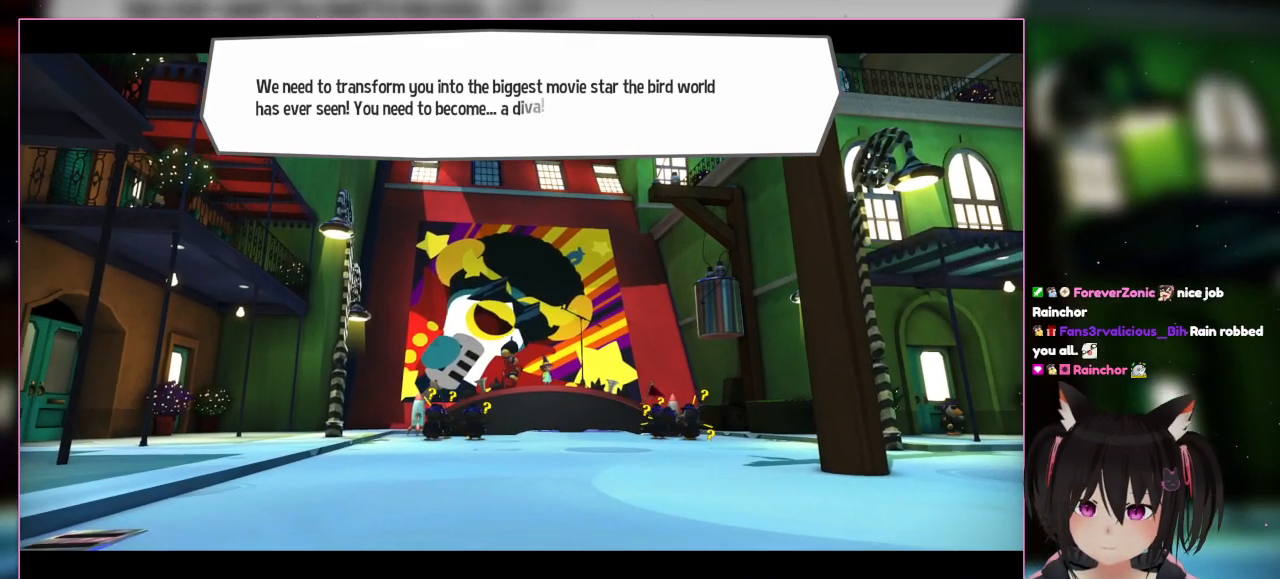
{"buttons": [], "left_stick": "center", "right_stick": "up-right", "events": []}